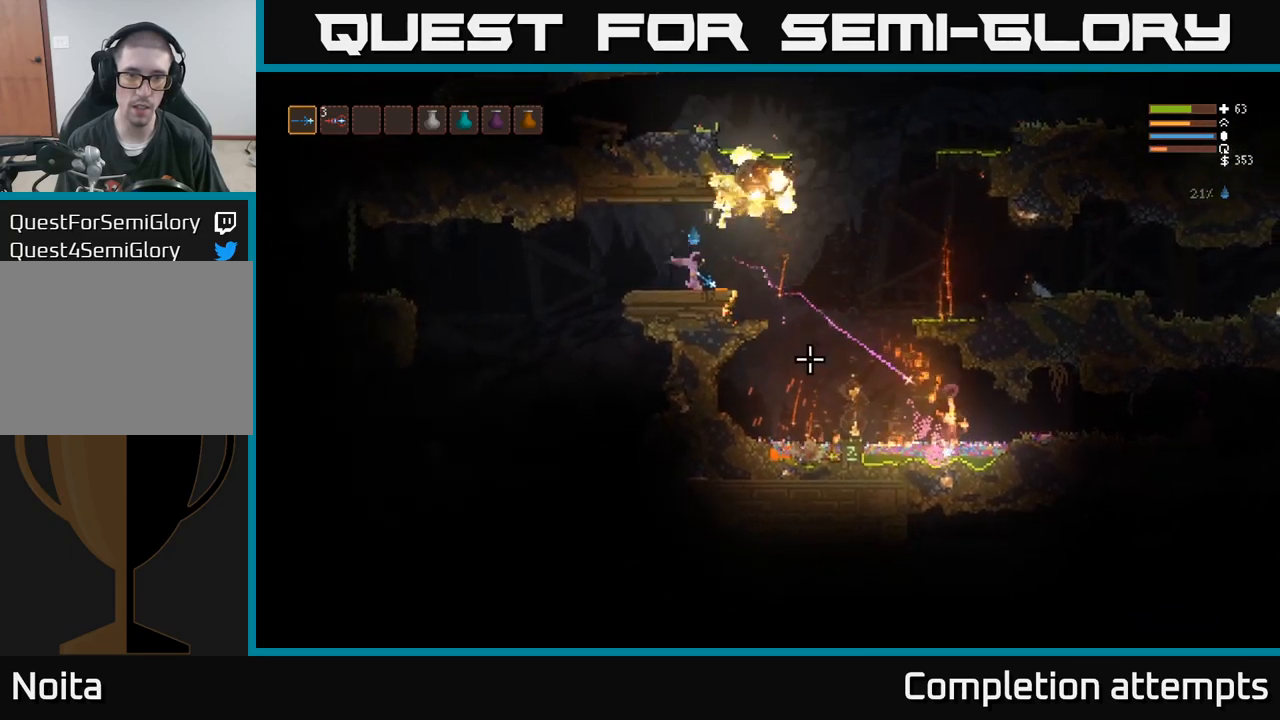
Gameplay with a controller (Xbox layout); each line is a JSON object with the inputs held at the frame after it. "events" lists button and stick changes between this image and that frame as [ms after this image, input, new state], when the widget could be followed in between. Not read: R3.
{"buttons": ["L2"], "left_stick": "right", "right_stick": "down-right", "events": [[217, "left_stick", "center"], [384, "left_stick", "right"], [400, "L2", "down"]]}
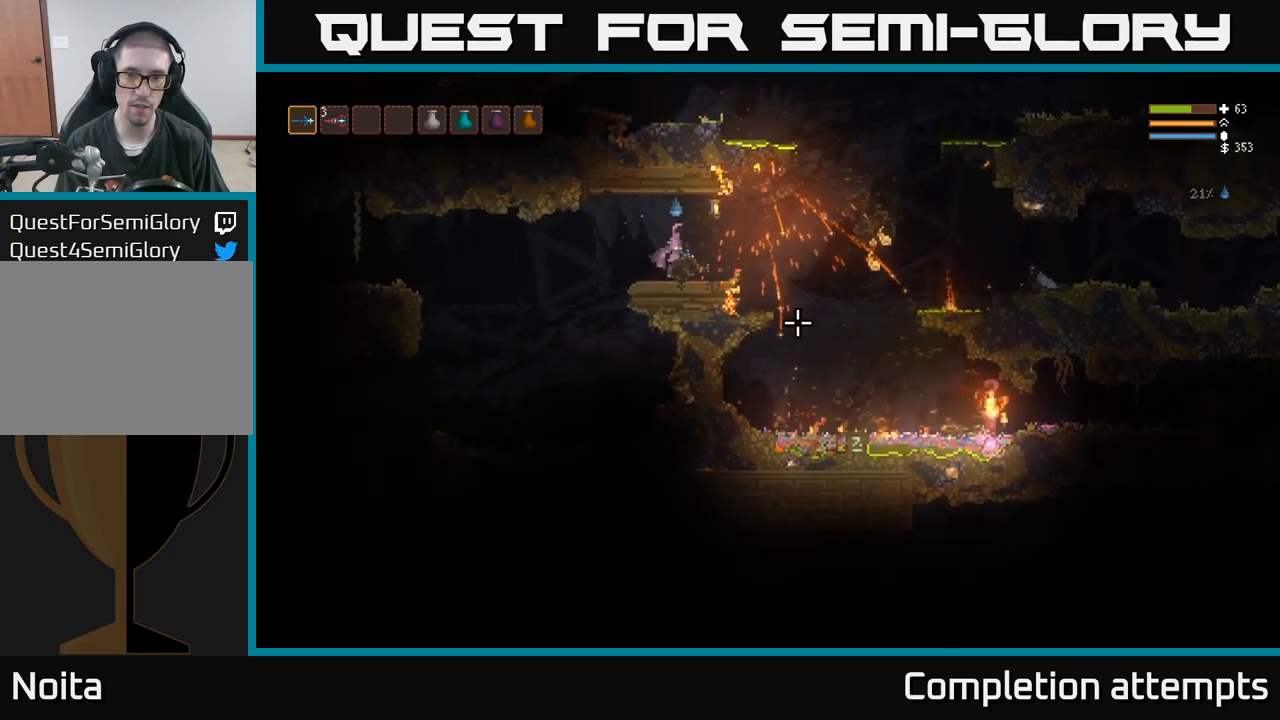
{"buttons": [], "left_stick": "center", "right_stick": "down-right", "events": [[50, "L2", "up"], [100, "left_stick", "left"], [134, "R2", "down"], [217, "R2", "up"], [267, "left_stick", "center"]]}
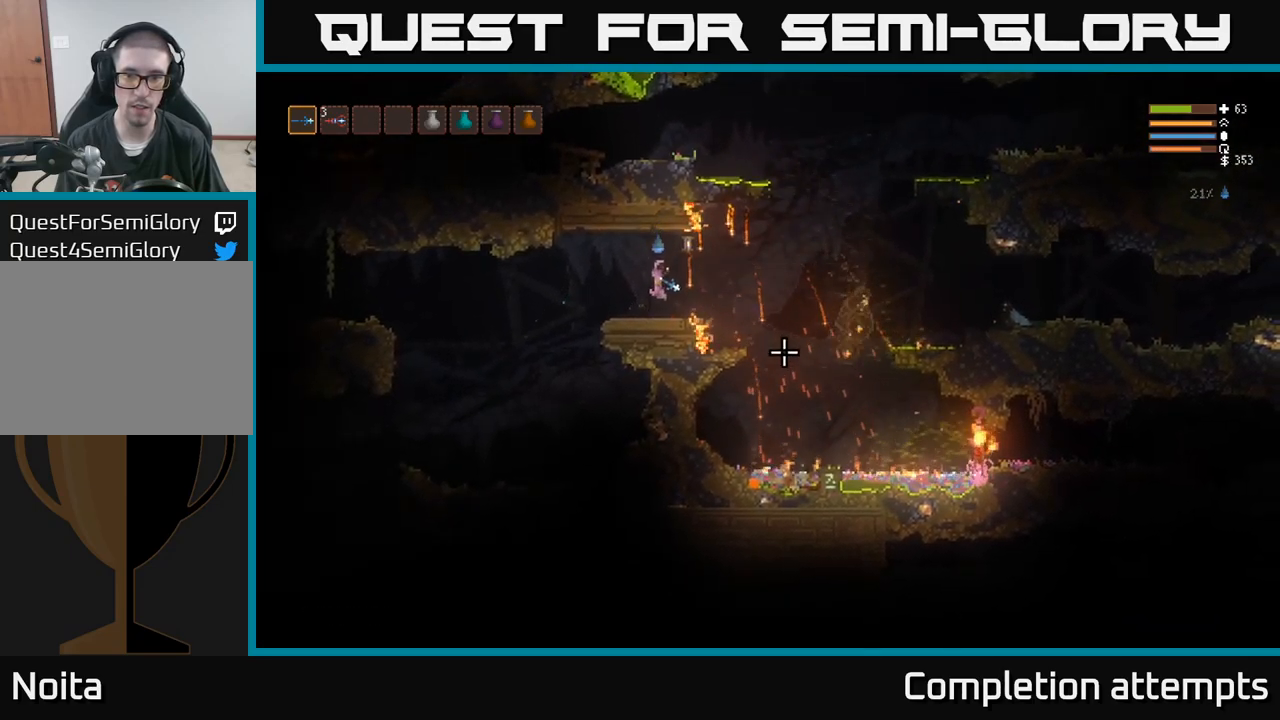
{"buttons": ["R2"], "left_stick": "left", "right_stick": "down-right", "events": [[17, "R2", "down"], [117, "R2", "up"], [334, "L2", "down"], [334, "left_stick", "right"], [450, "L2", "up"], [467, "R2", "down"], [467, "left_stick", "left"]]}
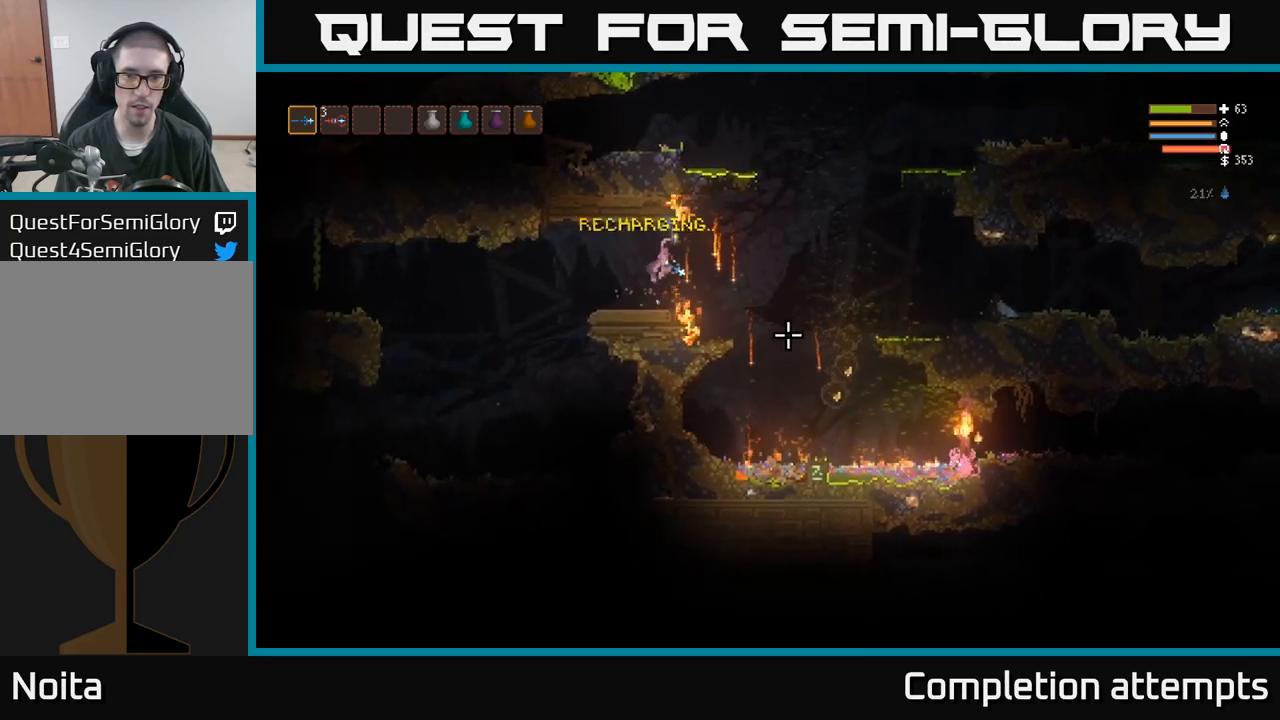
{"buttons": ["R2"], "left_stick": "left", "right_stick": "down-right", "events": [[84, "R2", "up"], [134, "left_stick", "center"], [417, "R2", "down"], [467, "left_stick", "left"]]}
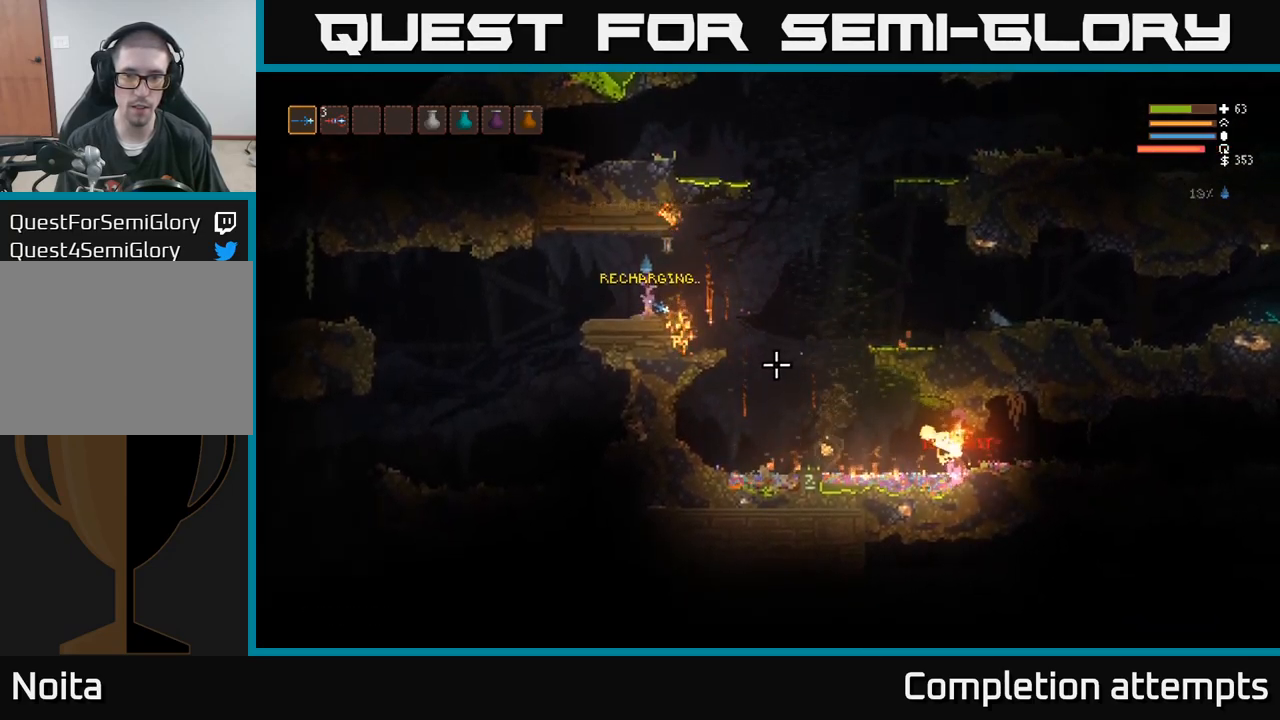
{"buttons": [], "left_stick": "left", "right_stick": "down-right", "events": [[17, "R2", "up"], [134, "left_stick", "center"], [334, "left_stick", "left"]]}
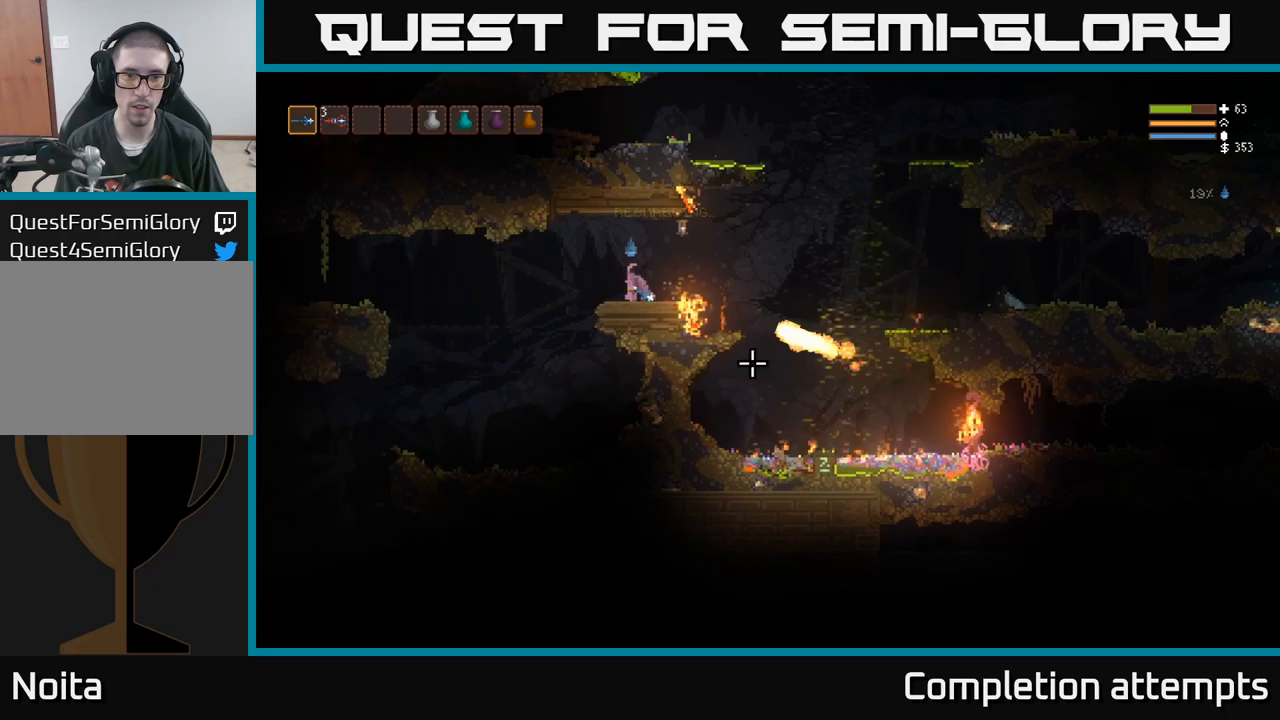
{"buttons": ["R2"], "left_stick": "right", "right_stick": "down-right", "events": [[33, "L2", "down"], [167, "L2", "up"], [250, "left_stick", "center"], [317, "left_stick", "right"], [417, "R2", "down"]]}
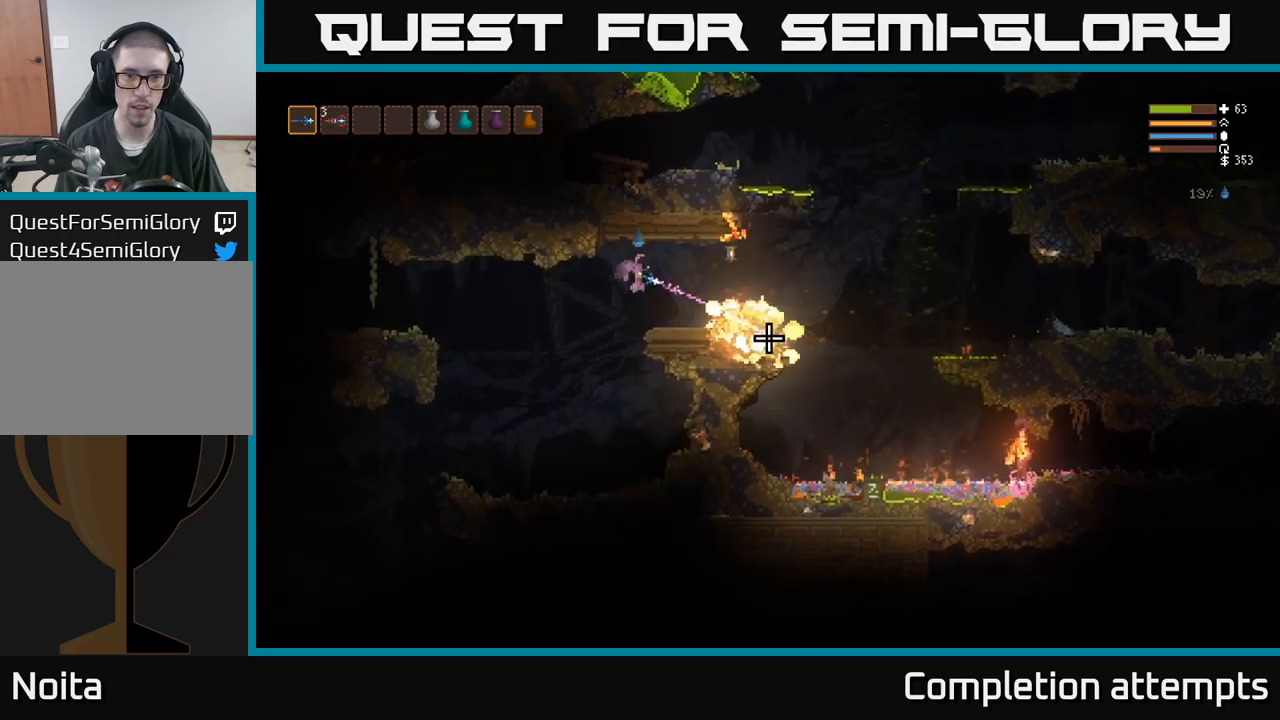
{"buttons": ["L2"], "left_stick": "center", "right_stick": "down-right", "events": [[33, "R2", "up"], [50, "left_stick", "center"], [450, "L2", "down"]]}
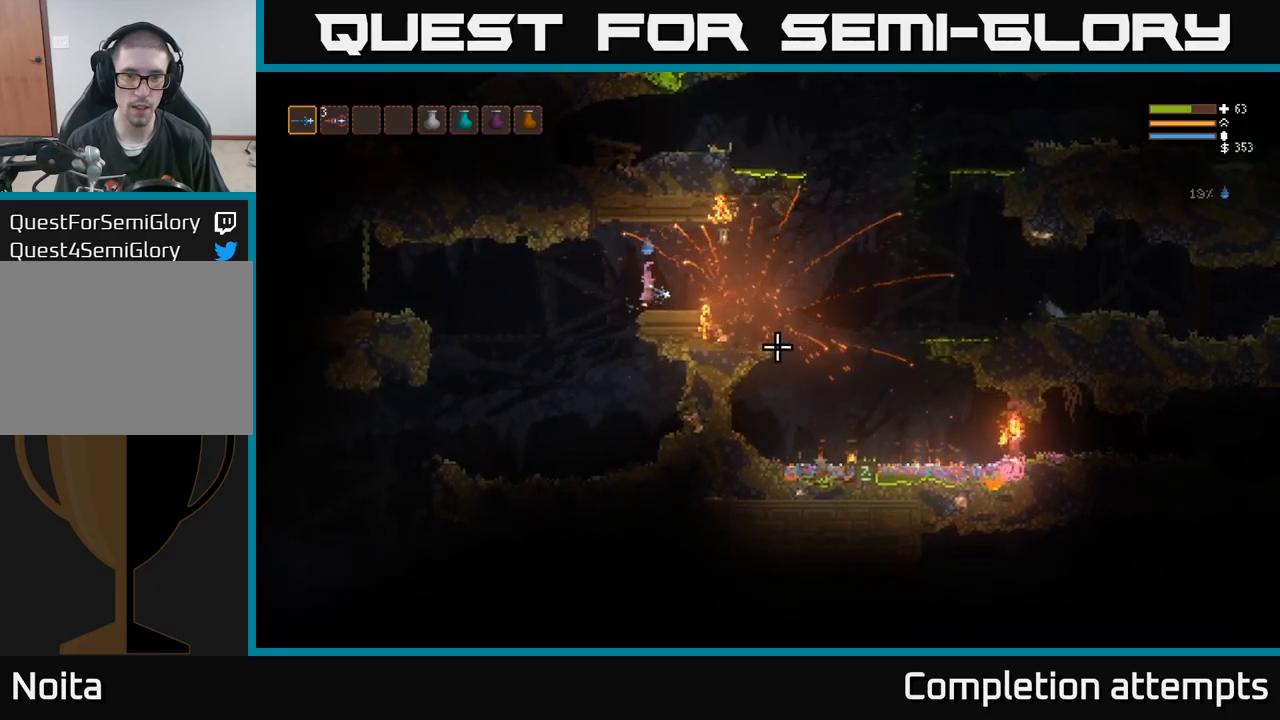
{"buttons": [], "left_stick": "center", "right_stick": "down-right", "events": [[33, "left_stick", "right"], [117, "left_stick", "left"], [133, "L2", "up"], [133, "R2", "down"], [233, "R2", "up"], [283, "left_stick", "center"]]}
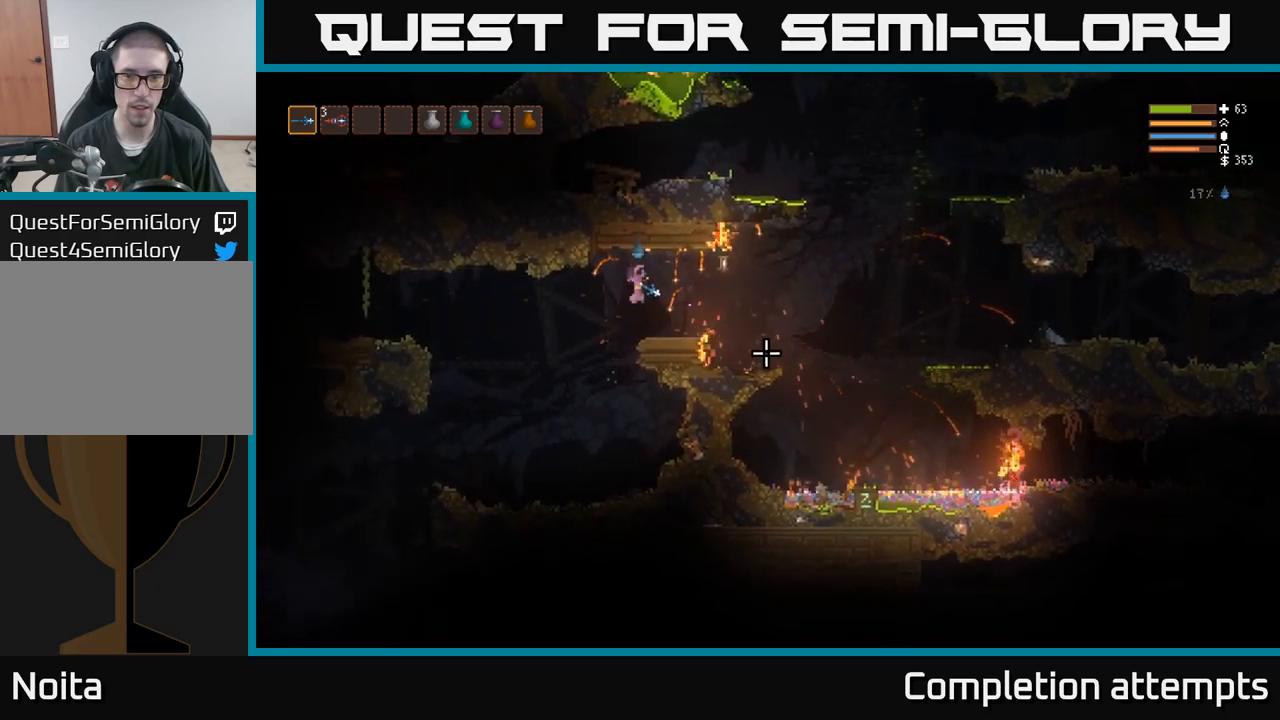
{"buttons": [], "left_stick": "center", "right_stick": "down-right", "events": [[33, "L2", "down"], [117, "R2", "down"], [133, "left_stick", "right"], [167, "L2", "up"], [200, "R2", "up"], [217, "left_stick", "center"]]}
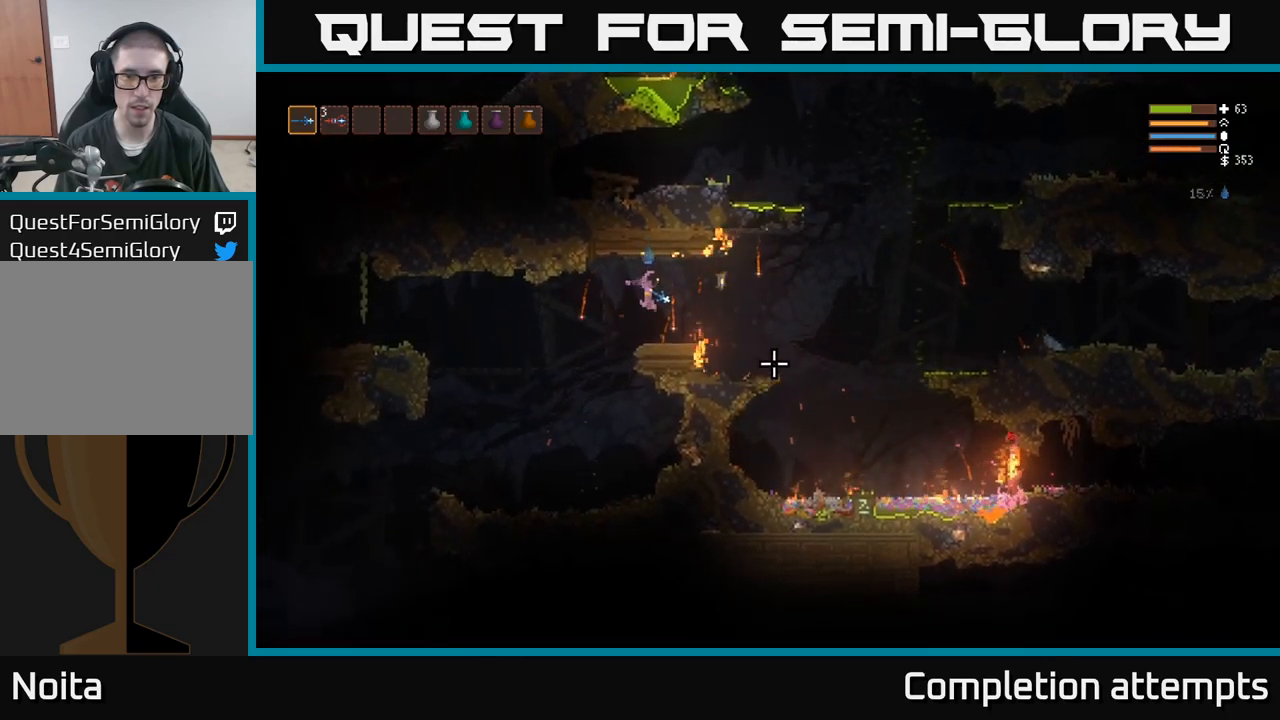
{"buttons": ["L2"], "left_stick": "center", "right_stick": "down-right"}
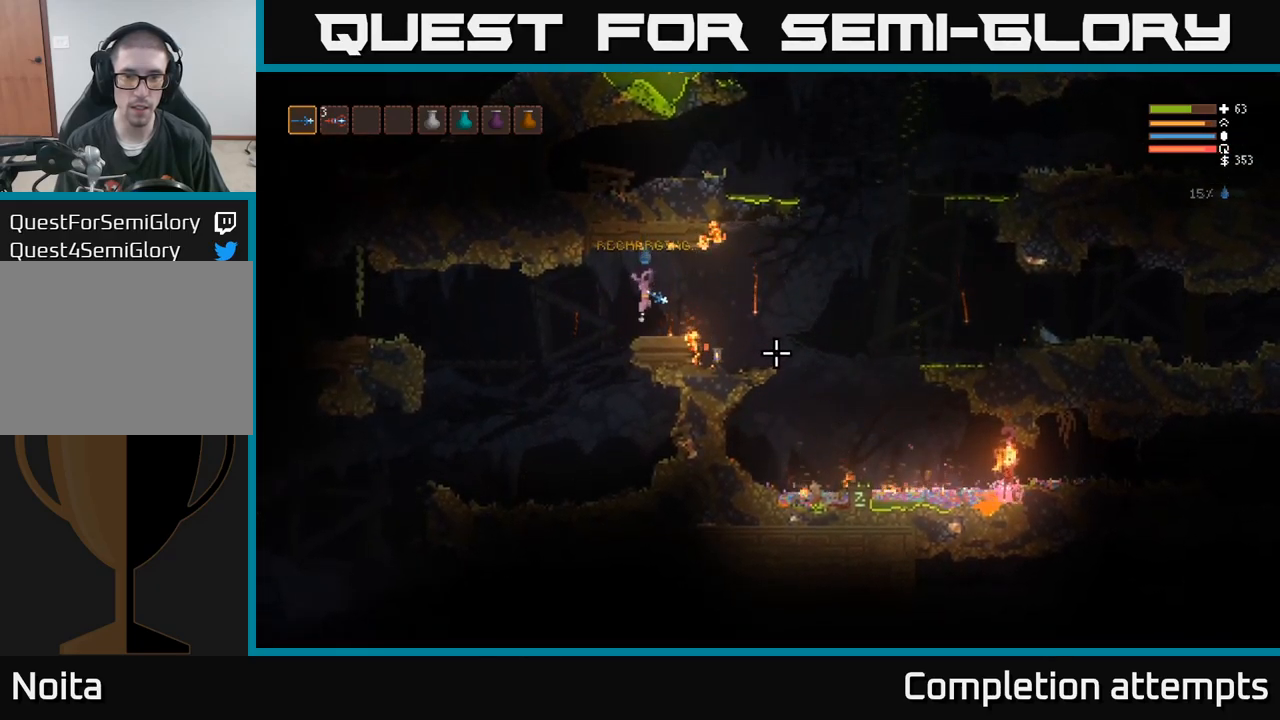
{"buttons": ["L2"], "left_stick": "center", "right_stick": "down-right", "events": [[50, "R2", "down"], [117, "L2", "up"], [150, "R2", "up"], [500, "L2", "down"]]}
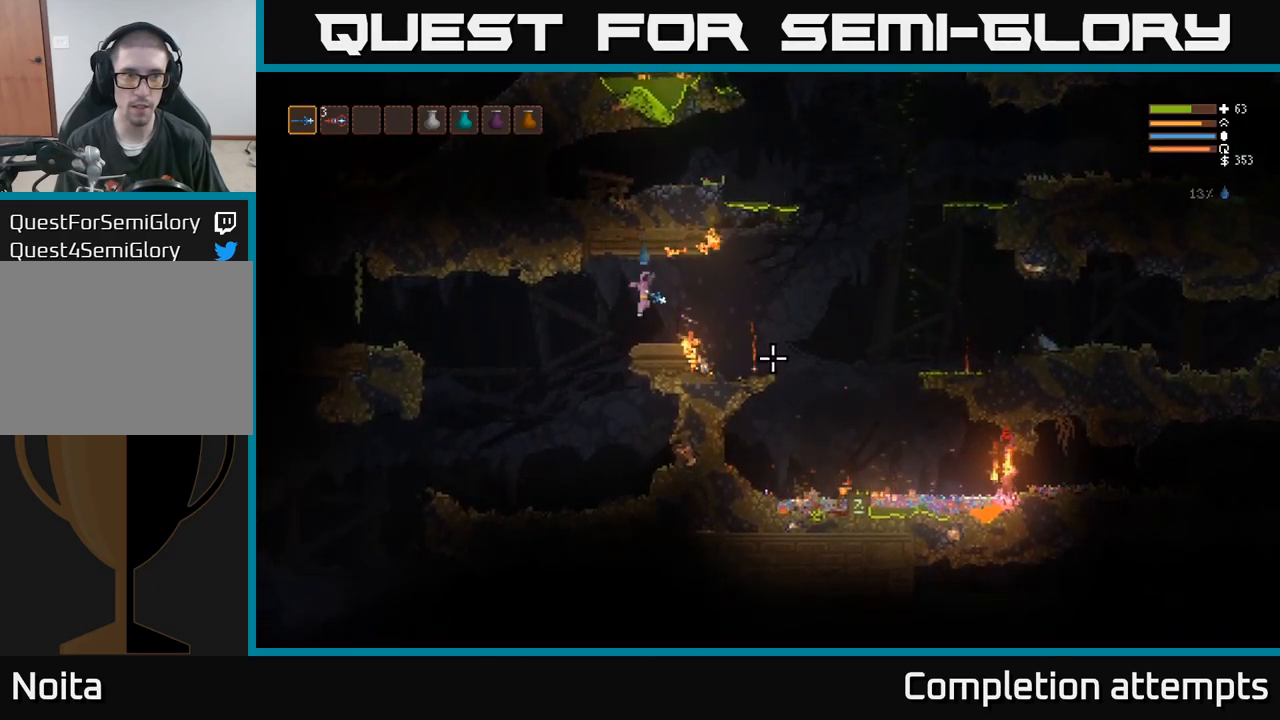
{"buttons": [], "left_stick": "right", "right_stick": "down-right", "events": [[17, "left_stick", "left"], [50, "R2", "down"], [150, "L2", "up"], [150, "R2", "up"], [167, "left_stick", "center"], [450, "left_stick", "right"]]}
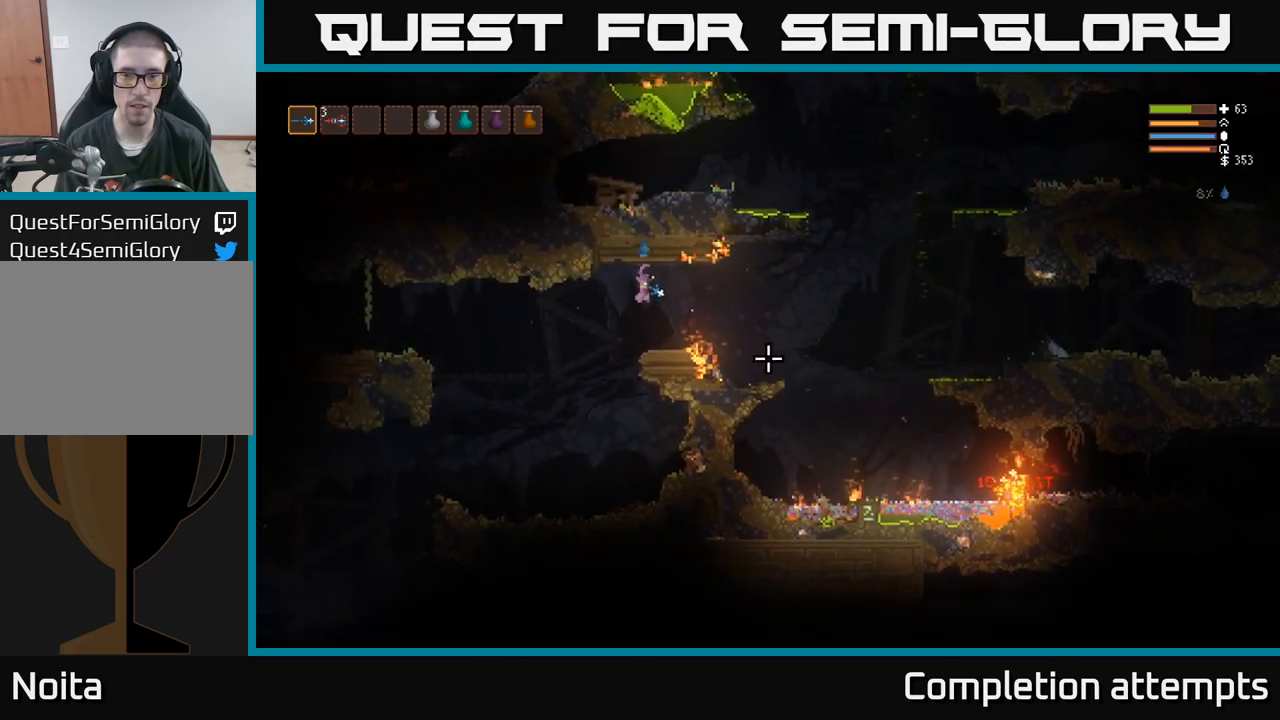
{"buttons": [], "left_stick": "center", "right_stick": "down-right", "events": [[33, "R2", "down"], [50, "left_stick", "center"], [150, "R2", "up"], [200, "L2", "down"], [200, "left_stick", "left"], [283, "L2", "up"], [317, "left_stick", "center"]]}